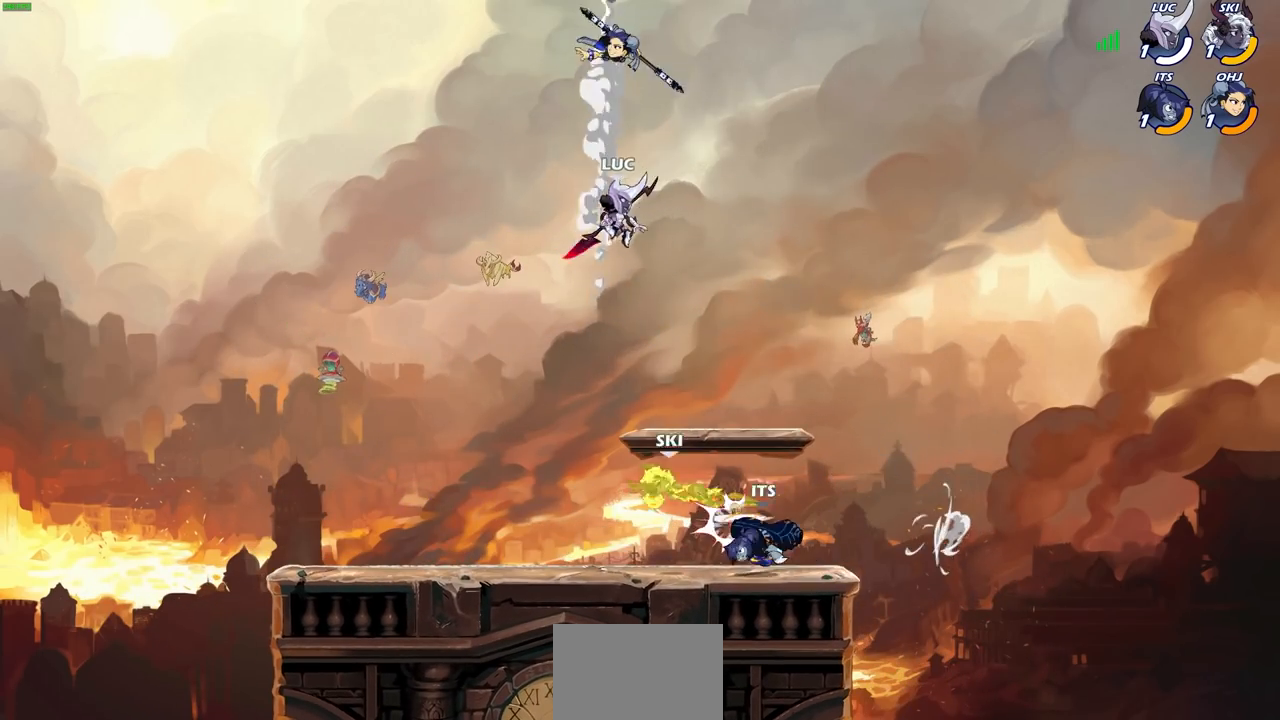
Gameplay with a controller (PlayStation layout); each line is a JSON object with the inputs held at the frame after it. "events" lists button and stick changes between this image and that frame as [ms after this image, input, new state], when the widget could be followed in between.
{"buttons": [], "left_stick": "right", "right_stick": "center", "events": [[33, "CROSS", "down"], [33, "left_stick", "up-right"], [100, "SQUARE", "down"], [100, "left_stick", "center"], [100, "right_stick", "left"], [133, "CROSS", "up"], [167, "SQUARE", "up"], [167, "right_stick", "center"], [283, "left_stick", "left"], [333, "left_stick", "center"], [450, "left_stick", "right"]]}
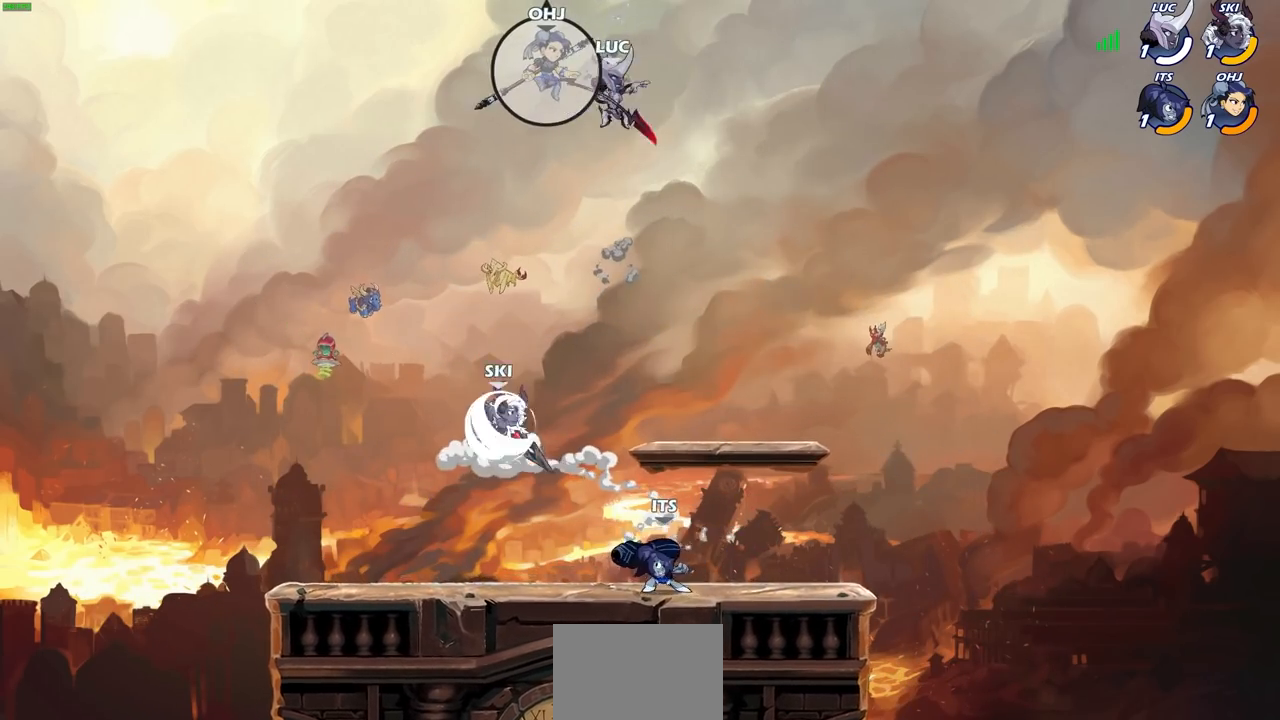
{"buttons": [], "left_stick": "right", "right_stick": "center", "events": [[233, "left_stick", "down-right"], [500, "left_stick", "right"]]}
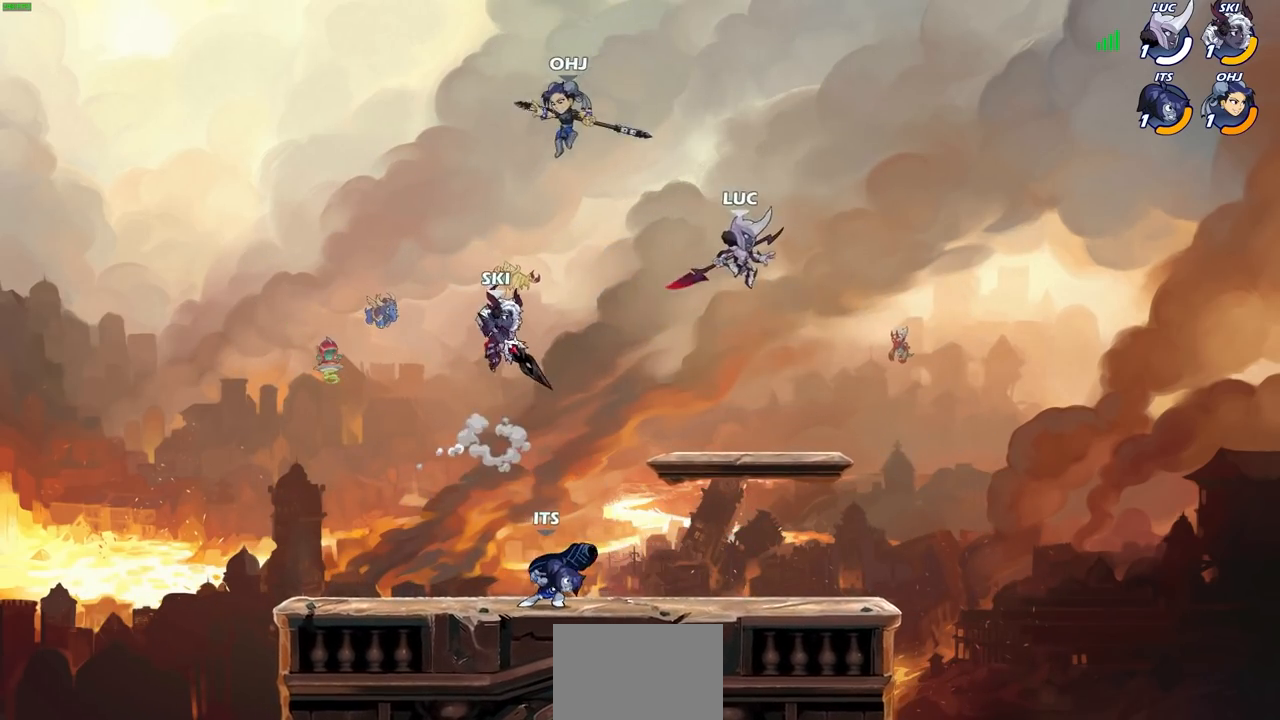
{"buttons": [], "left_stick": "up-left", "right_stick": "center", "events": [[133, "left_stick", "up-left"], [200, "left_stick", "left"], [367, "left_stick", "up-right"], [500, "left_stick", "up-left"]]}
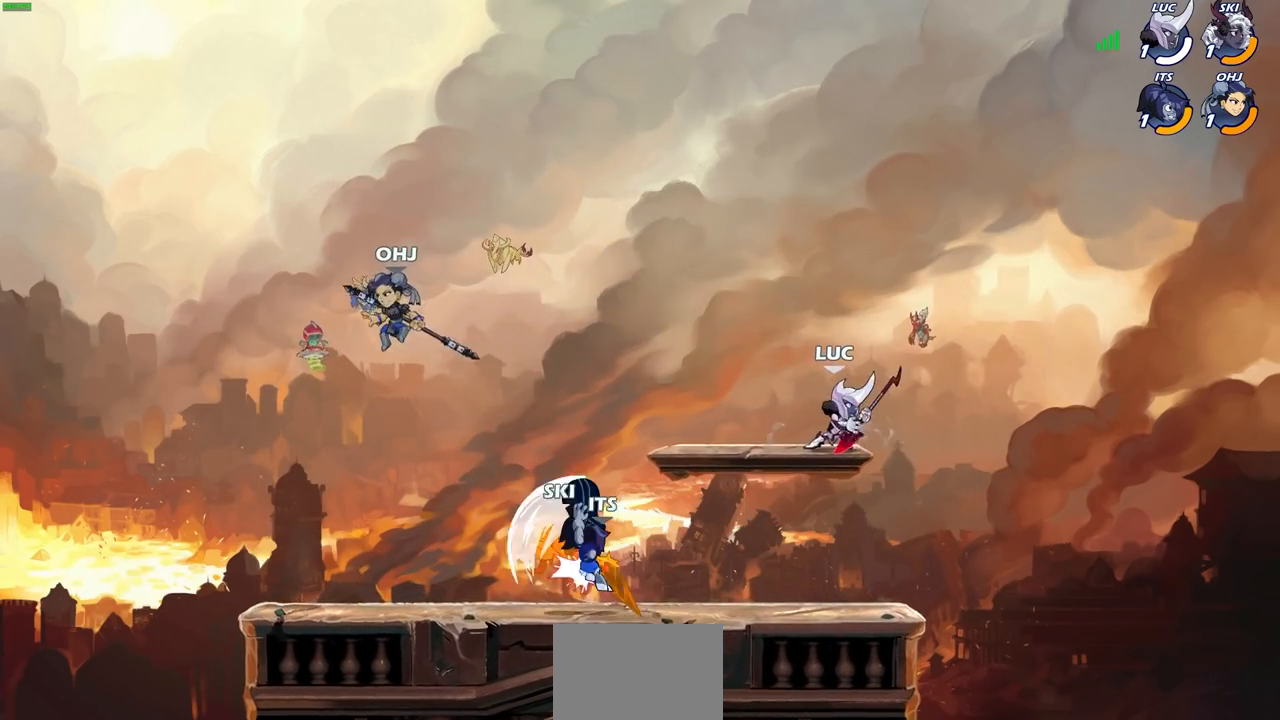
{"buttons": [], "left_stick": "down-left", "right_stick": "center", "events": [[133, "left_stick", "up-right"], [217, "left_stick", "up-left"], [483, "left_stick", "down-left"]]}
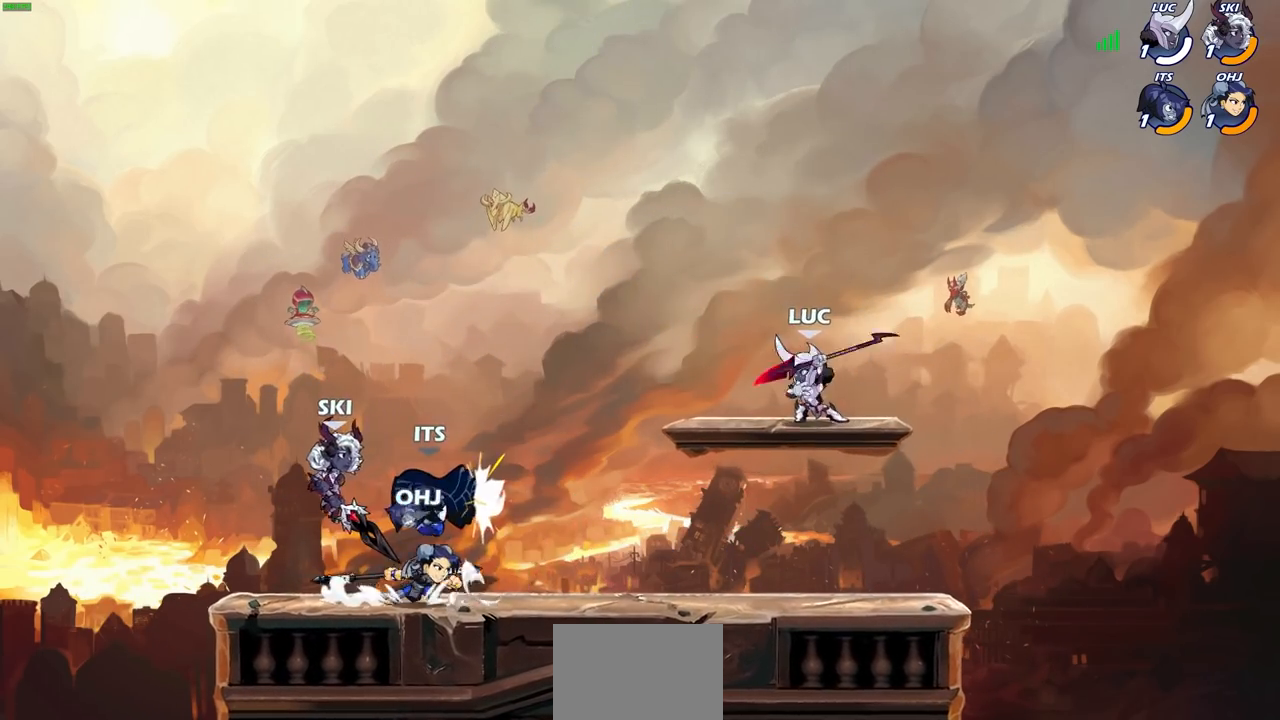
{"buttons": [], "left_stick": "center", "right_stick": "center", "events": [[17, "R2", "down"], [33, "CIRCLE", "down"], [117, "CIRCLE", "up"], [117, "R2", "up"], [117, "left_stick", "center"]]}
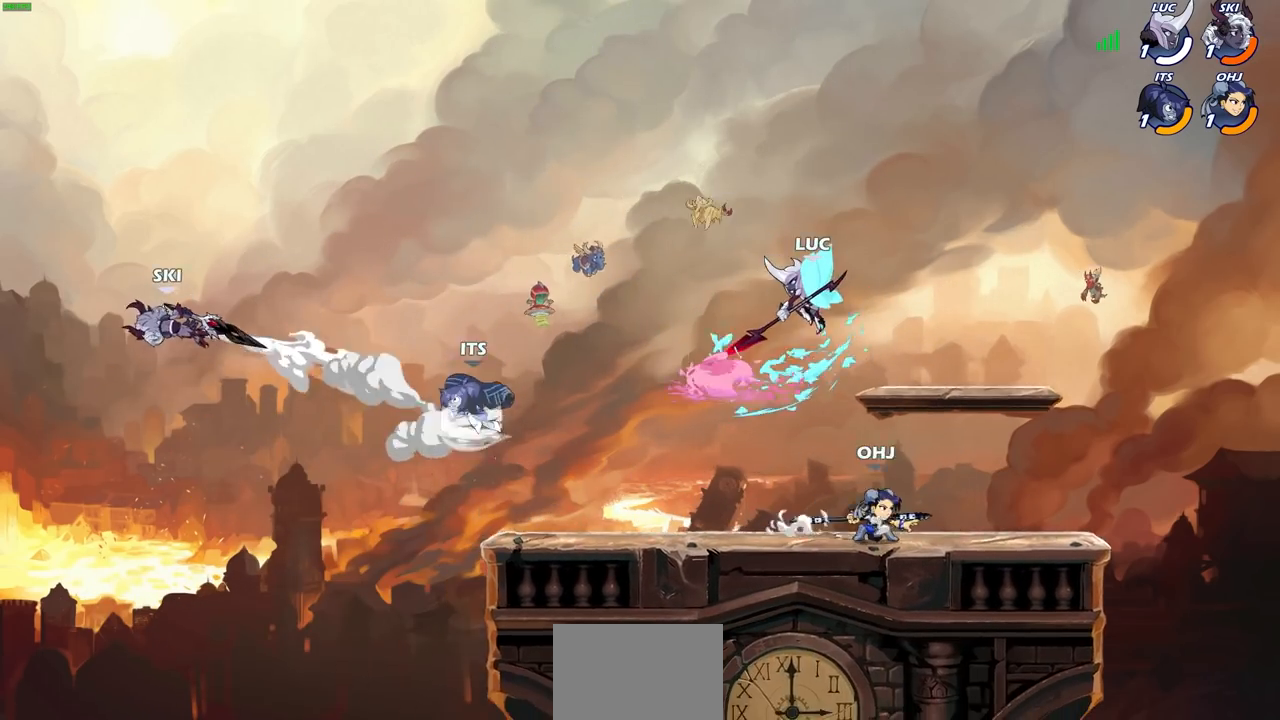
{"buttons": [], "left_stick": "up-left", "right_stick": "center", "events": [[333, "CROSS", "down"], [350, "left_stick", "down-left"], [433, "CROSS", "up"], [500, "left_stick", "up-left"]]}
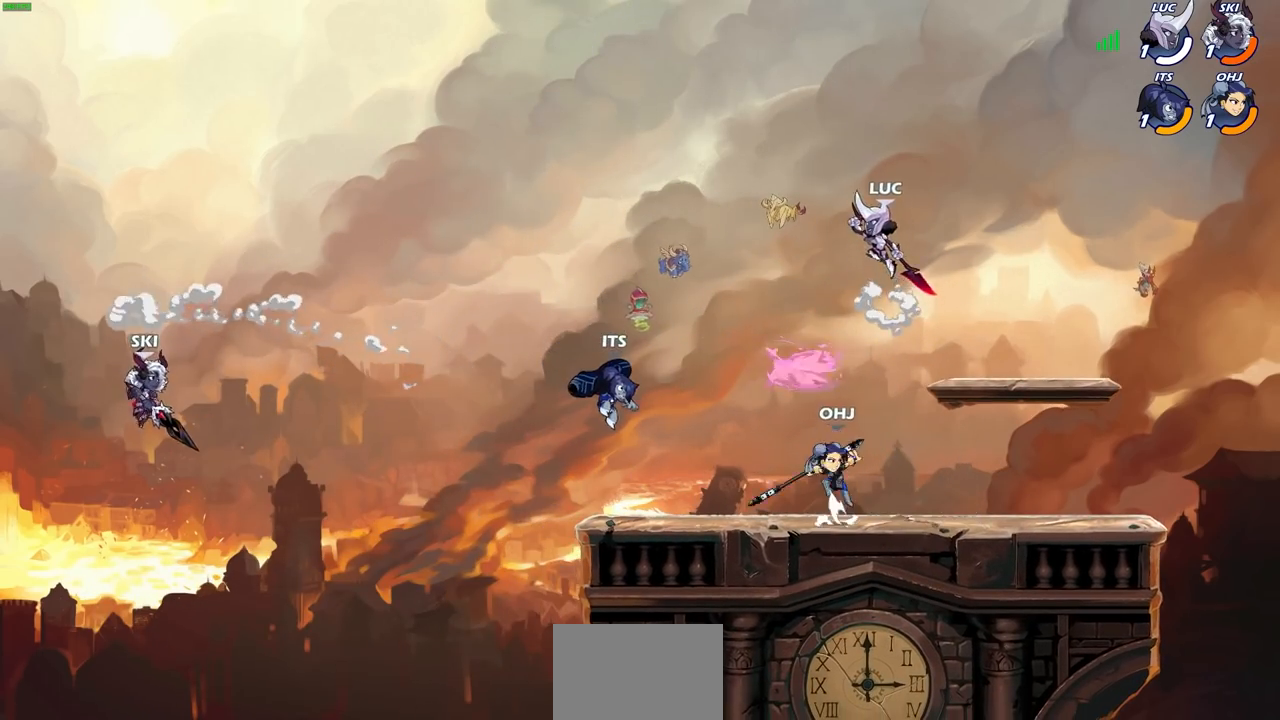
{"buttons": [], "left_stick": "center", "right_stick": "center", "events": [[17, "left_stick", "up-right"], [133, "left_stick", "down"], [283, "left_stick", "right"], [367, "SQUARE", "down"], [367, "left_stick", "center"], [450, "SQUARE", "up"]]}
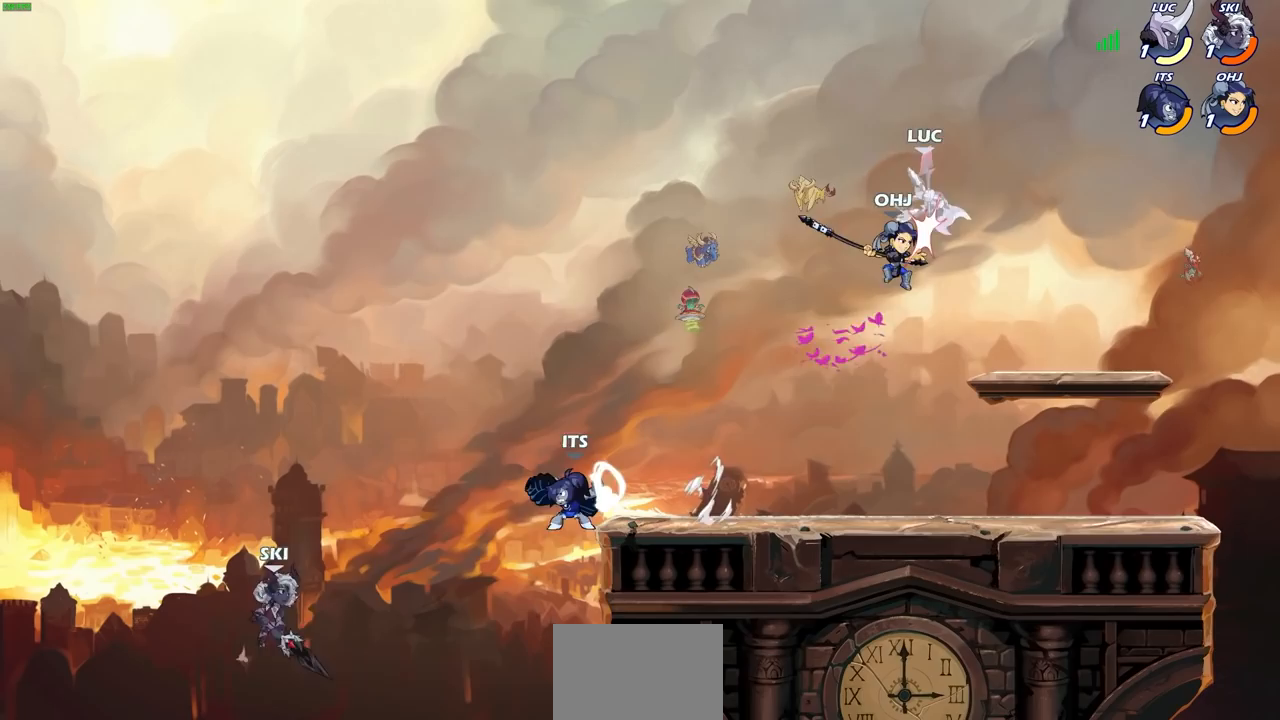
{"buttons": [], "left_stick": "down-left", "right_stick": "center", "events": [[300, "left_stick", "down-left"], [333, "SQUARE", "down"], [400, "SQUARE", "up"]]}
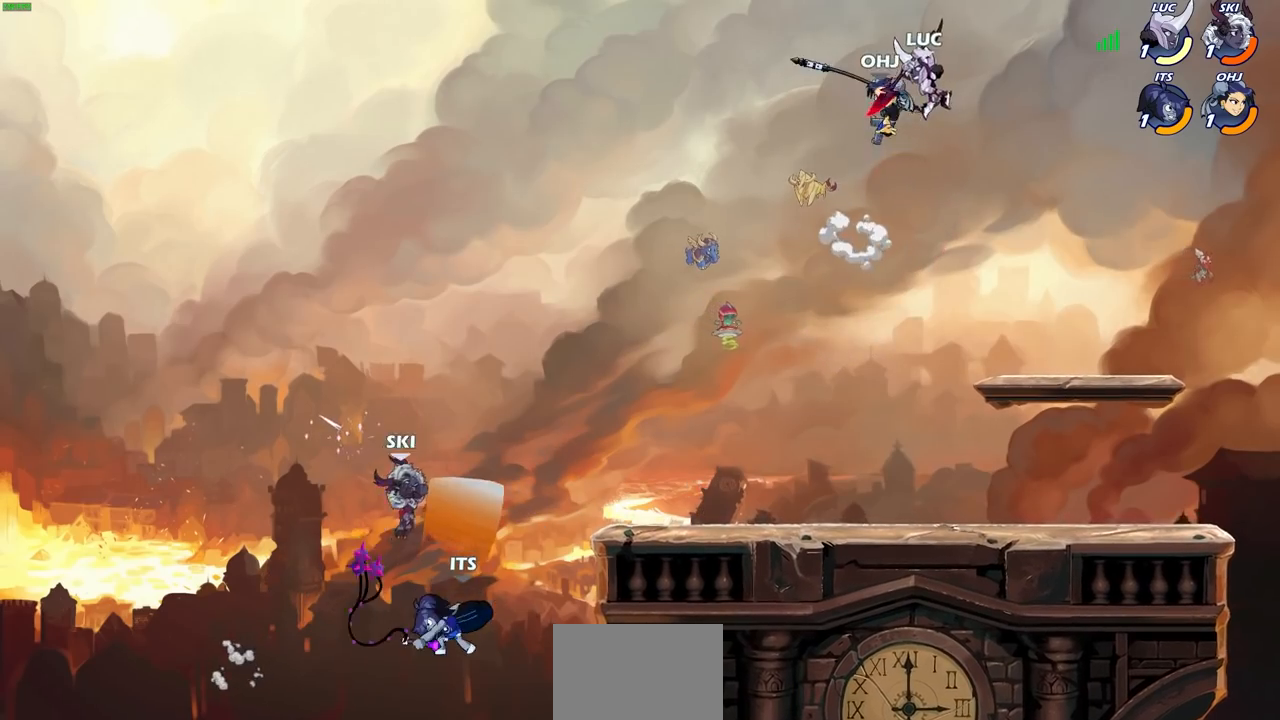
{"buttons": [], "left_stick": "center", "right_stick": "center", "events": [[50, "left_stick", "left"], [333, "left_stick", "right"], [483, "left_stick", "center"]]}
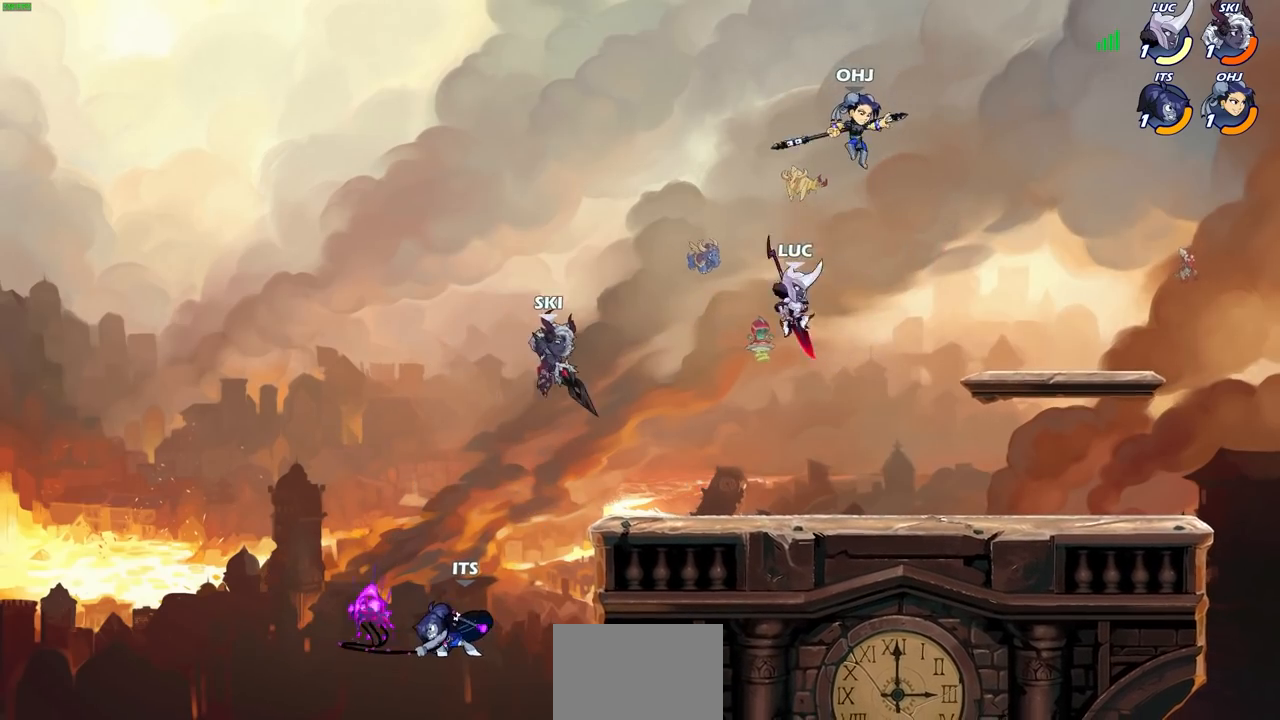
{"buttons": [], "left_stick": "center", "right_stick": "center", "events": [[83, "CIRCLE", "down"], [150, "CIRCLE", "up"], [217, "left_stick", "right"], [500, "left_stick", "center"]]}
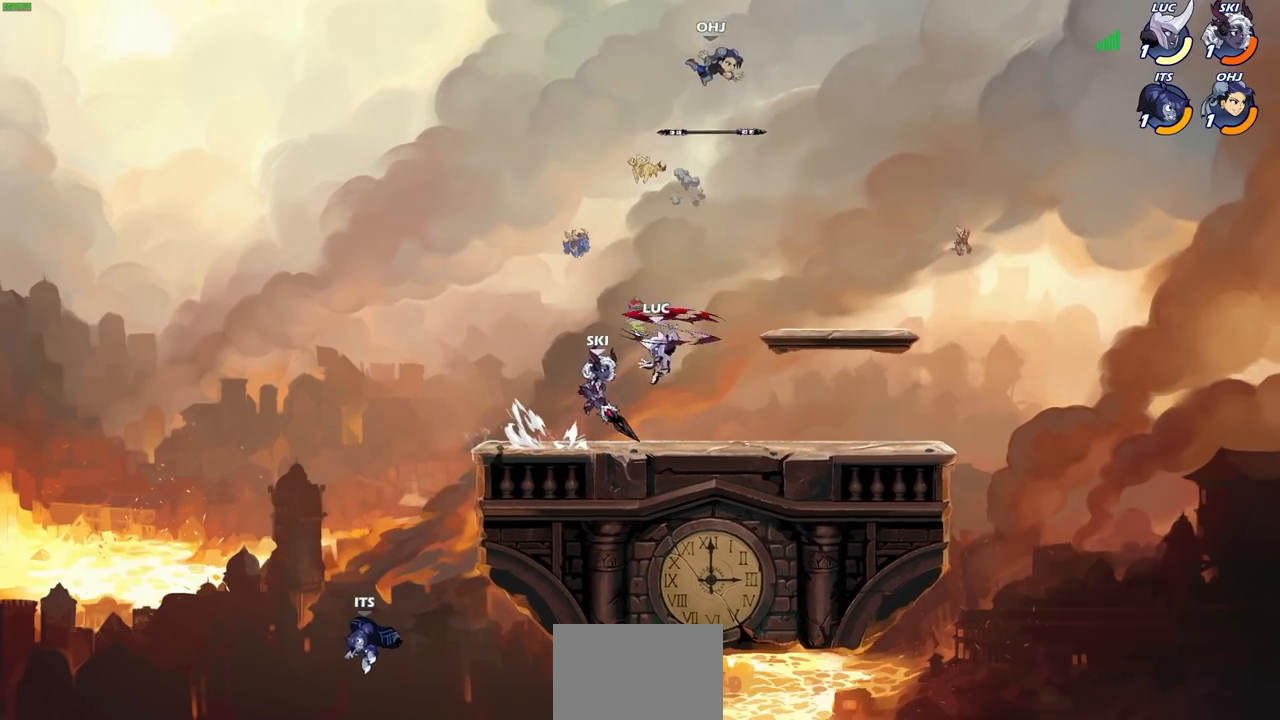
{"buttons": [], "left_stick": "center", "right_stick": "center", "events": [[17, "left_stick", "up-left"], [117, "left_stick", "left"], [500, "left_stick", "center"]]}
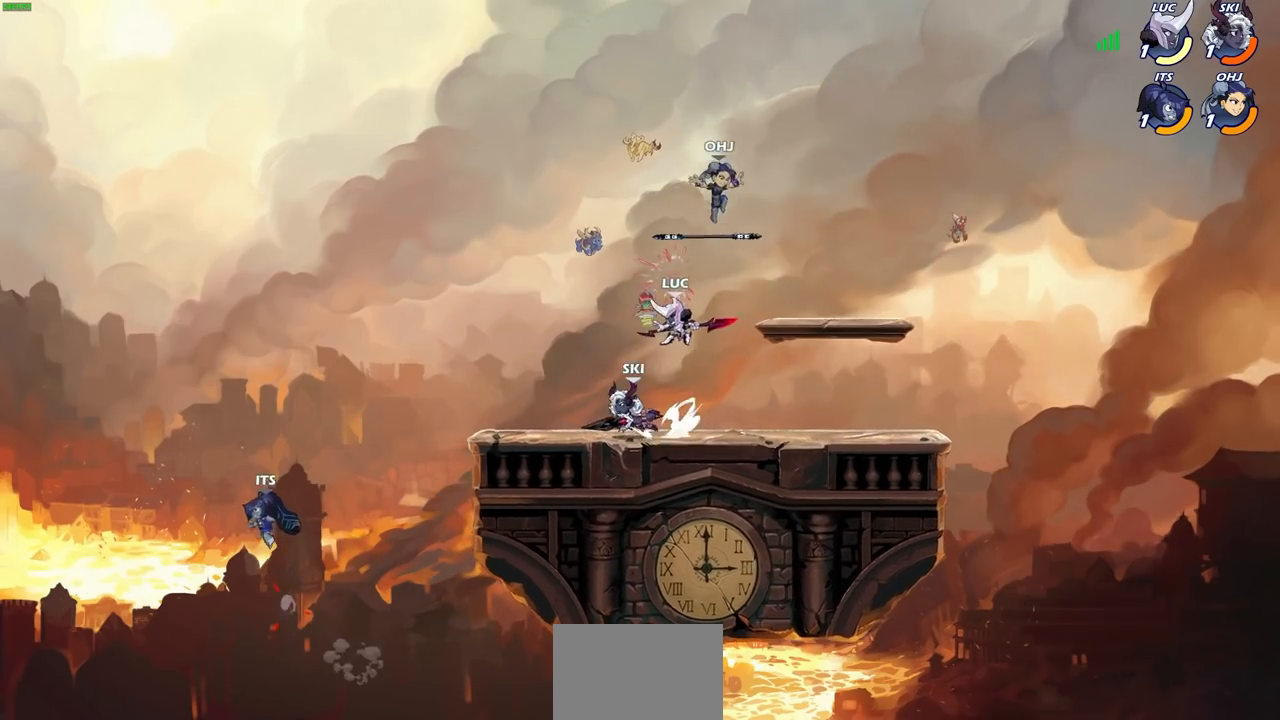
{"buttons": [], "left_stick": "center", "right_stick": "center"}
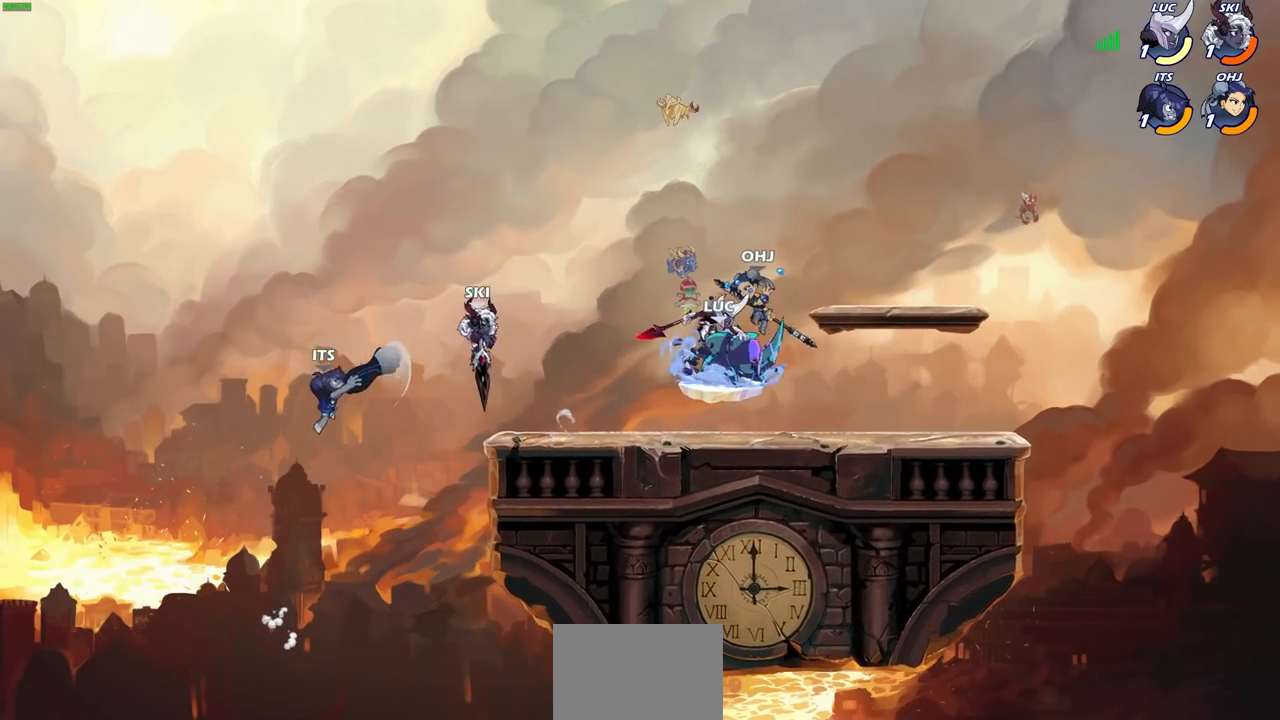
{"buttons": [], "left_stick": "center", "right_stick": "center", "events": []}
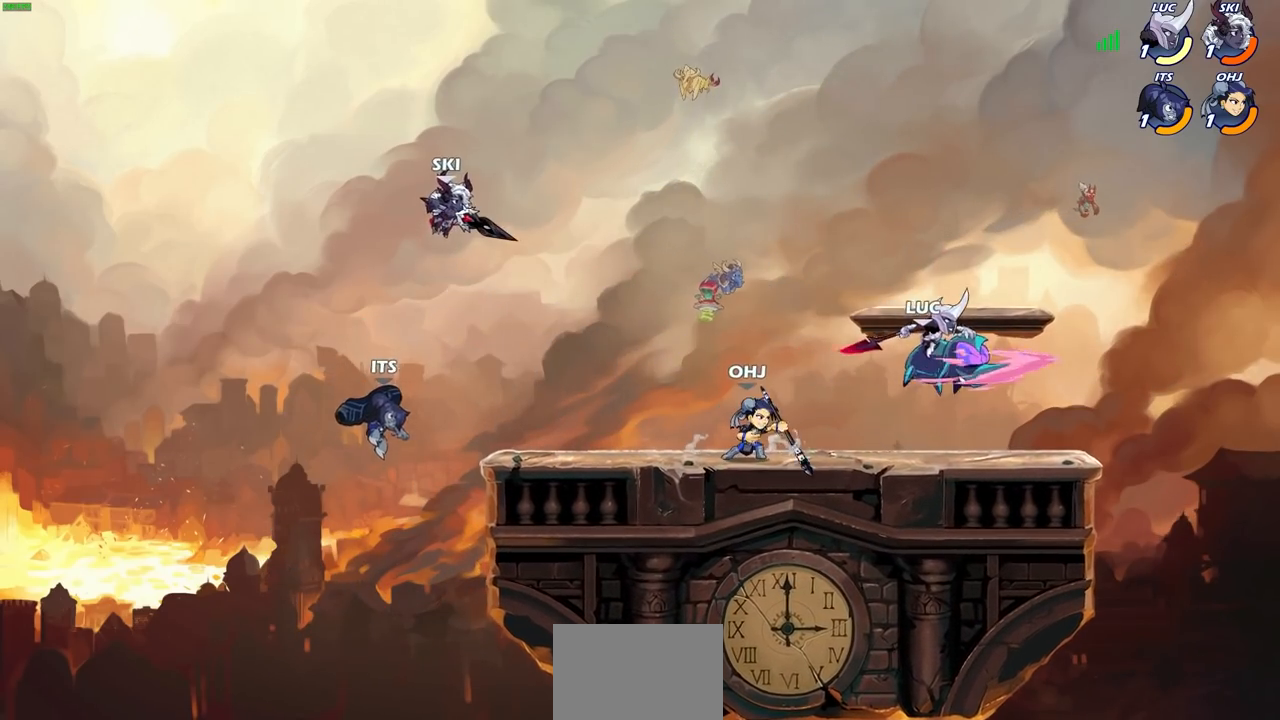
{"buttons": ["CROSS"], "left_stick": "up-right", "right_stick": "center", "events": [[217, "left_stick", "up-left"], [433, "left_stick", "up-right"], [467, "CROSS", "down"]]}
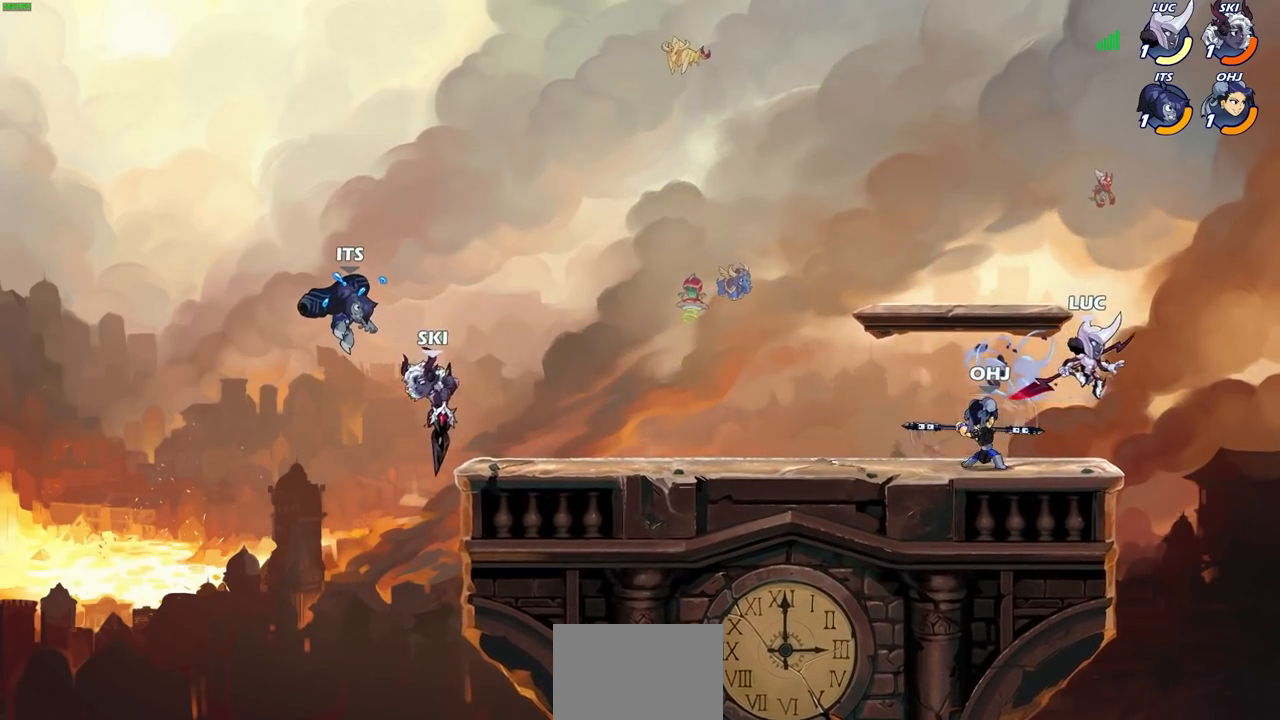
{"buttons": [], "left_stick": "down-left", "right_stick": "center", "events": [[150, "CROSS", "up"], [217, "left_stick", "up-left"], [350, "left_stick", "down-left"], [433, "SQUARE", "down"], [500, "SQUARE", "up"]]}
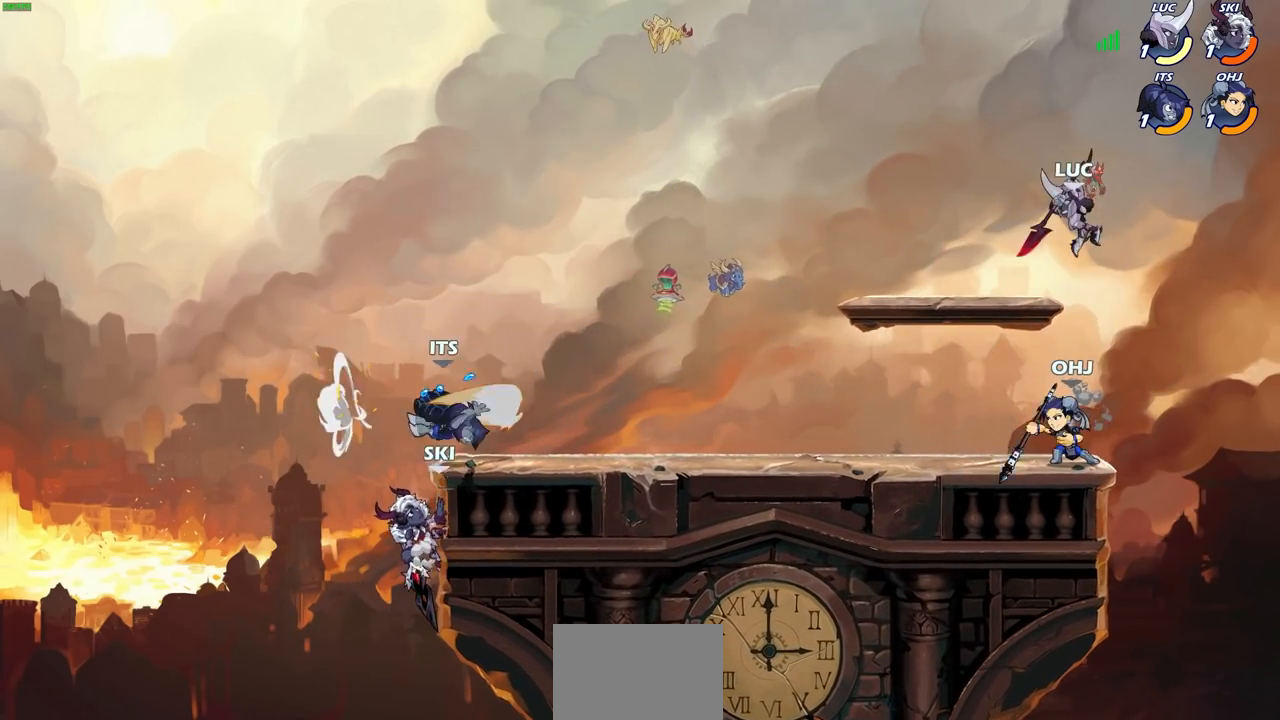
{"buttons": [], "left_stick": "left", "right_stick": "center", "events": [[250, "left_stick", "left"]]}
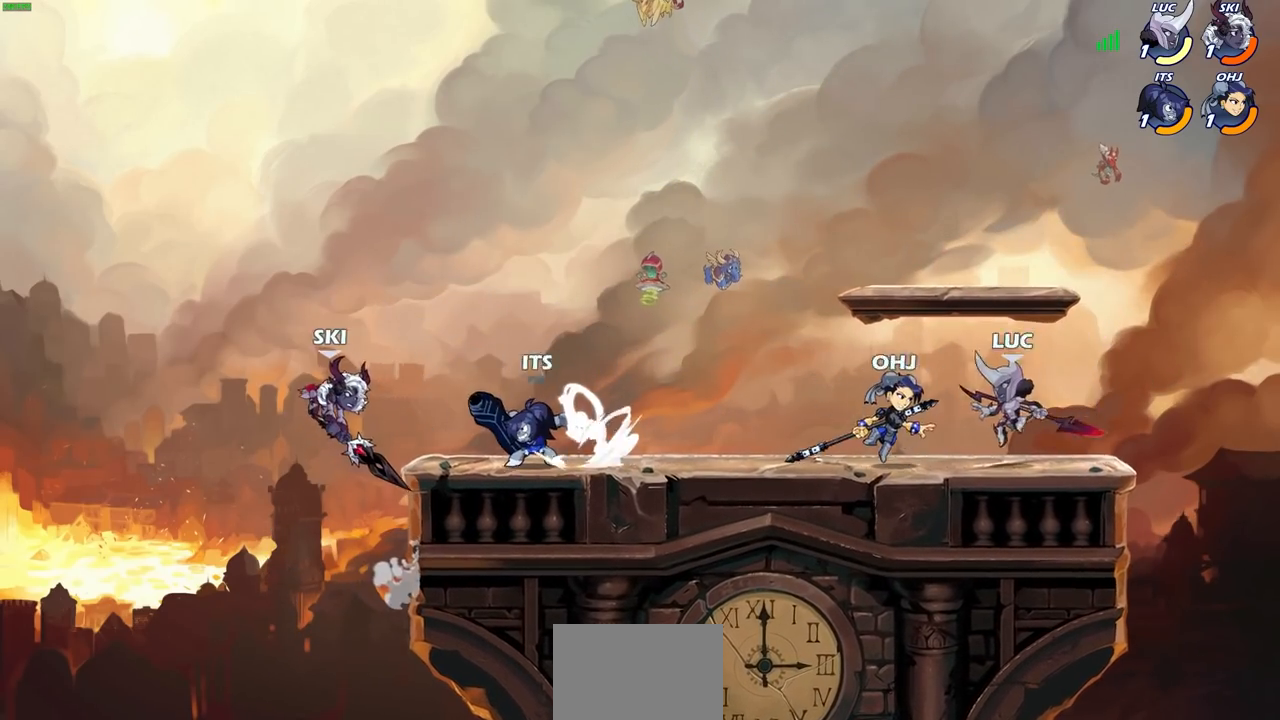
{"buttons": [], "left_stick": "center", "right_stick": "center", "events": [[83, "CROSS", "down"], [83, "R2", "down"], [300, "CROSS", "up"], [300, "R2", "up"], [333, "left_stick", "center"]]}
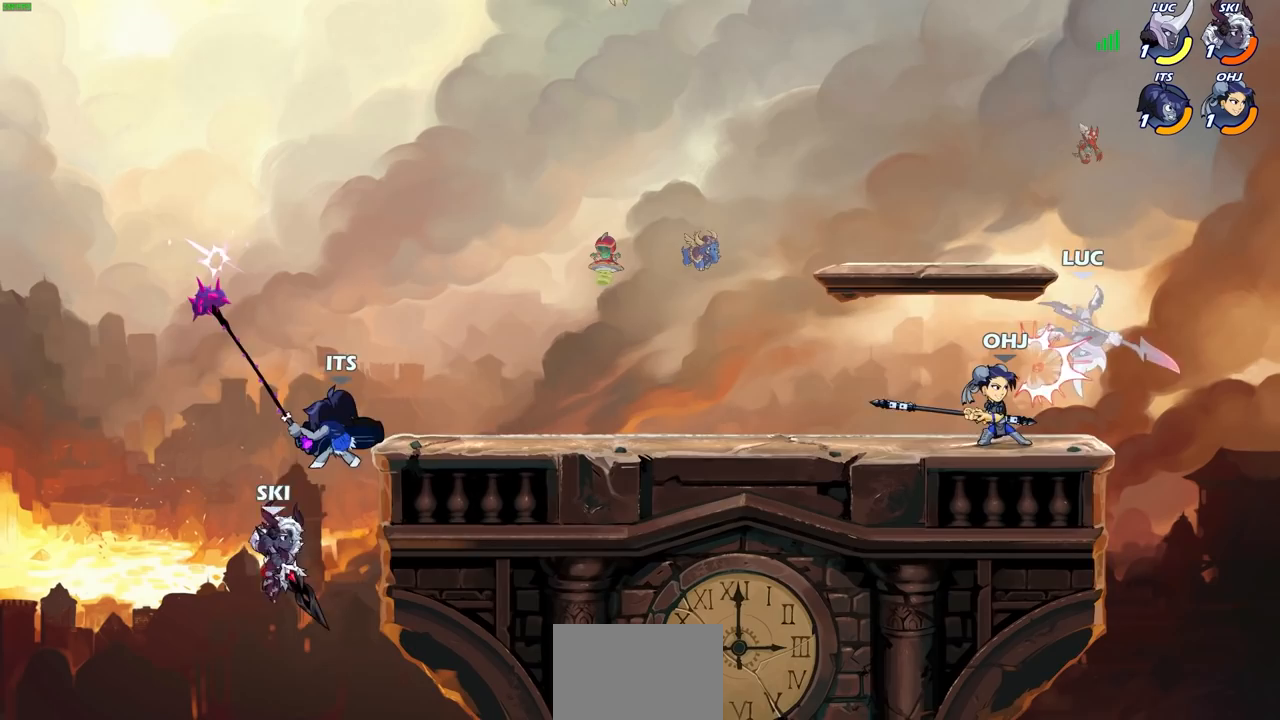
{"buttons": ["R2"], "left_stick": "down-left", "right_stick": "center", "events": [[100, "left_stick", "down-left"], [200, "R2", "down"]]}
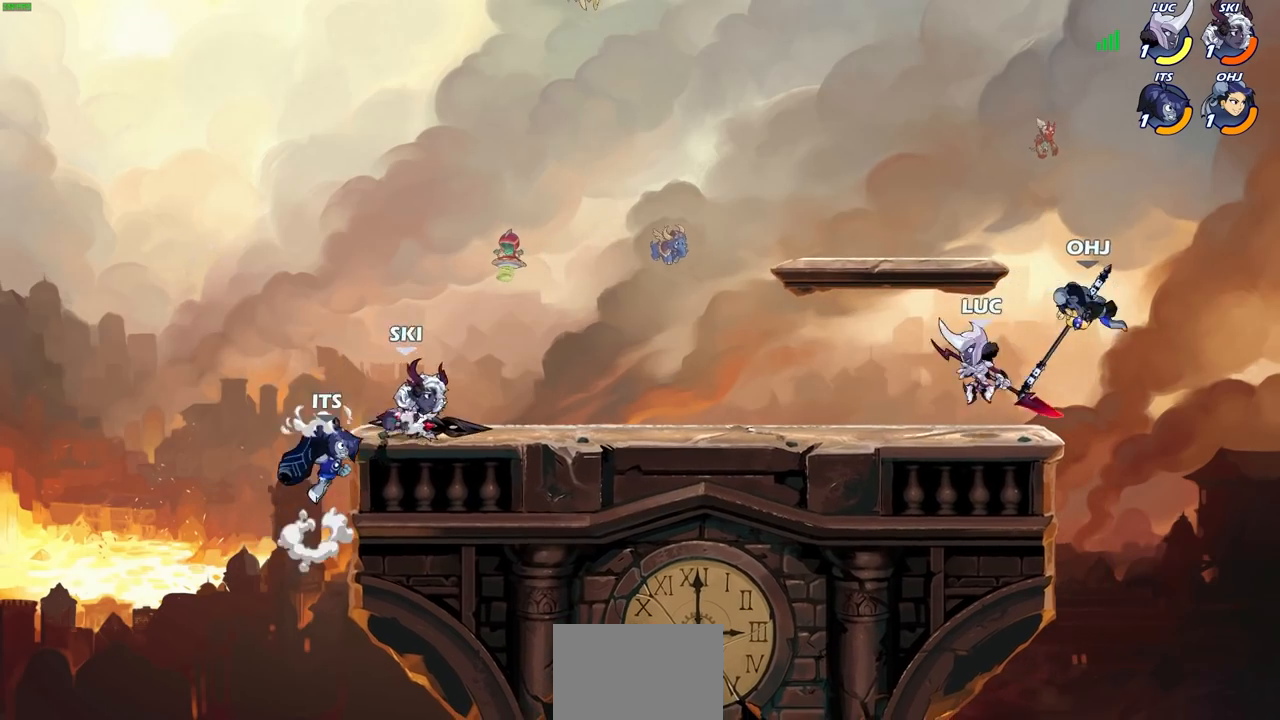
{"buttons": [], "left_stick": "center", "right_stick": "center", "events": [[17, "R2", "up"], [17, "left_stick", "right"], [100, "left_stick", "down-left"], [133, "SQUARE", "down"], [233, "SQUARE", "up"], [233, "left_stick", "center"]]}
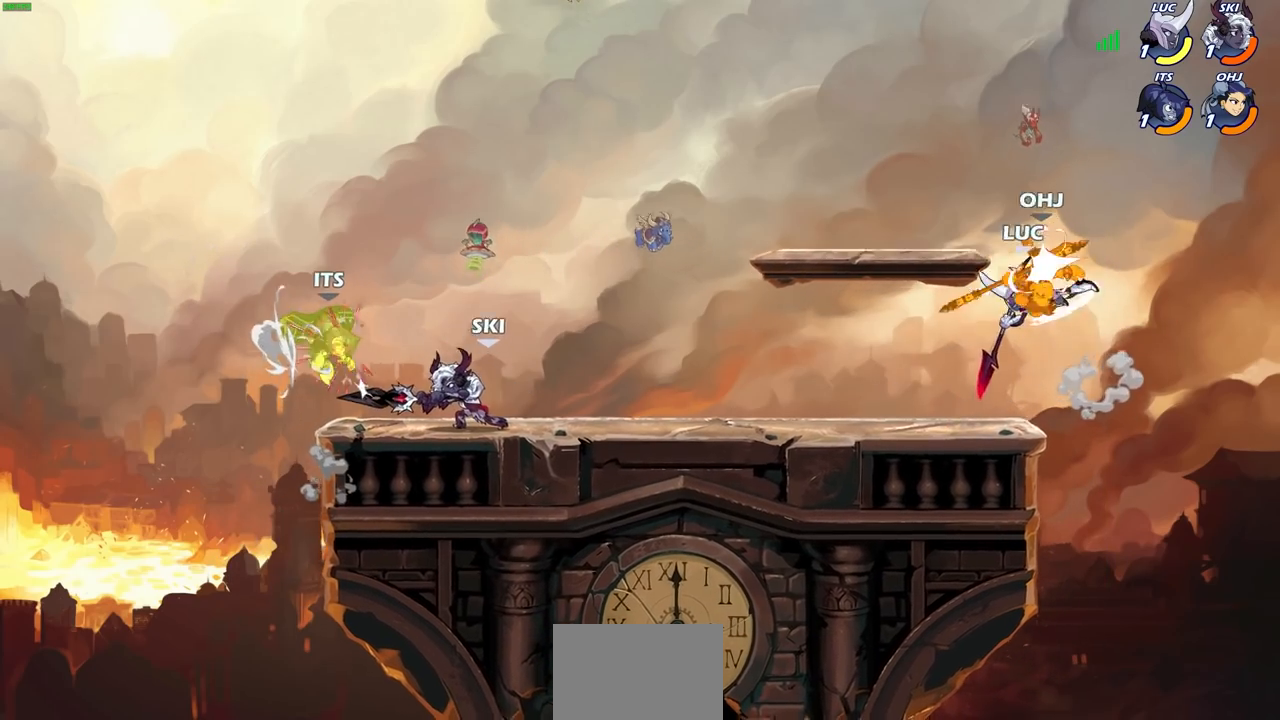
{"buttons": [], "left_stick": "center", "right_stick": "center", "events": [[367, "left_stick", "right"], [400, "CROSS", "down"], [433, "SQUARE", "down"], [450, "left_stick", "center"], [467, "CROSS", "up"], [500, "SQUARE", "up"]]}
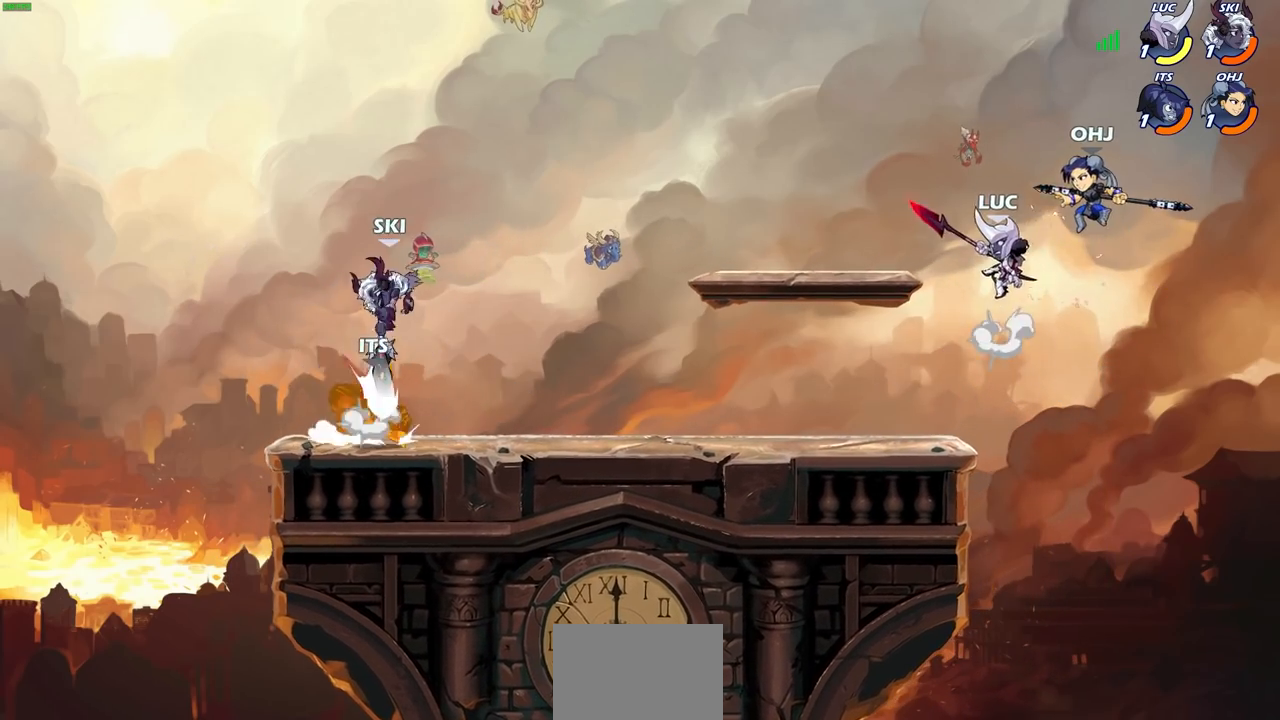
{"buttons": [], "left_stick": "left", "right_stick": "center", "events": [[100, "left_stick", "left"]]}
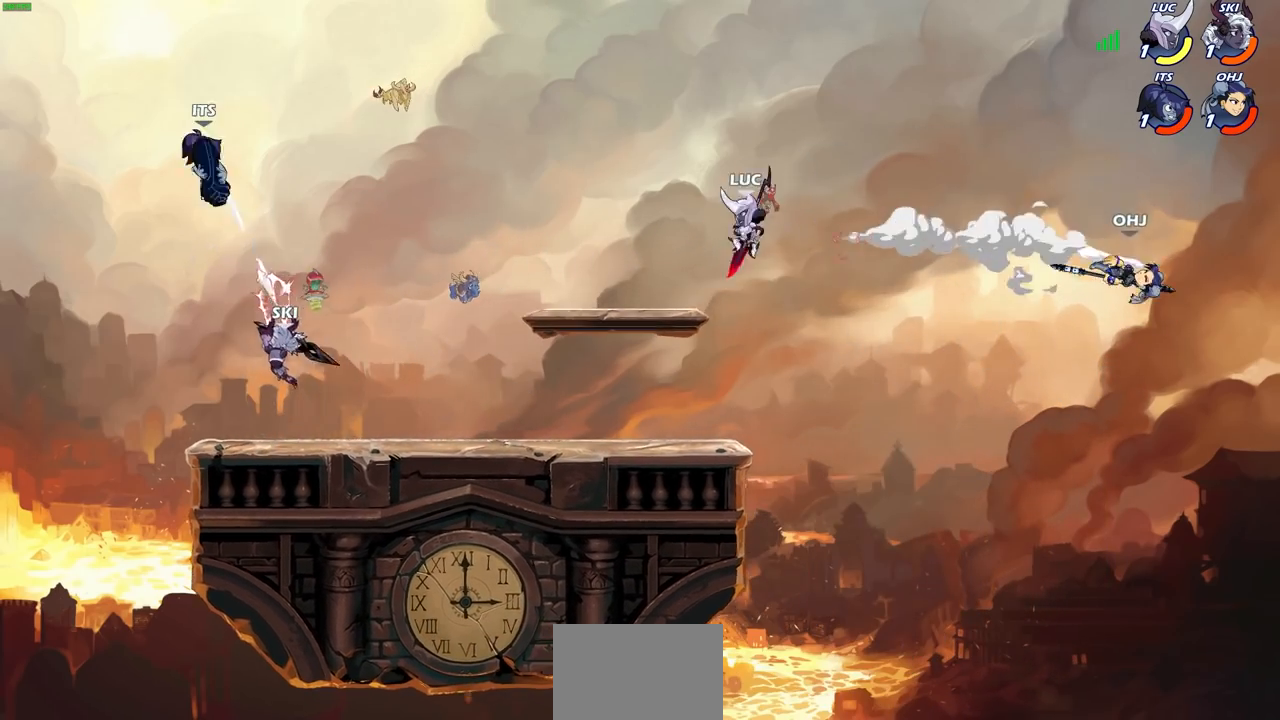
{"buttons": [], "left_stick": "up-right", "right_stick": "center", "events": [[367, "left_stick", "up-right"]]}
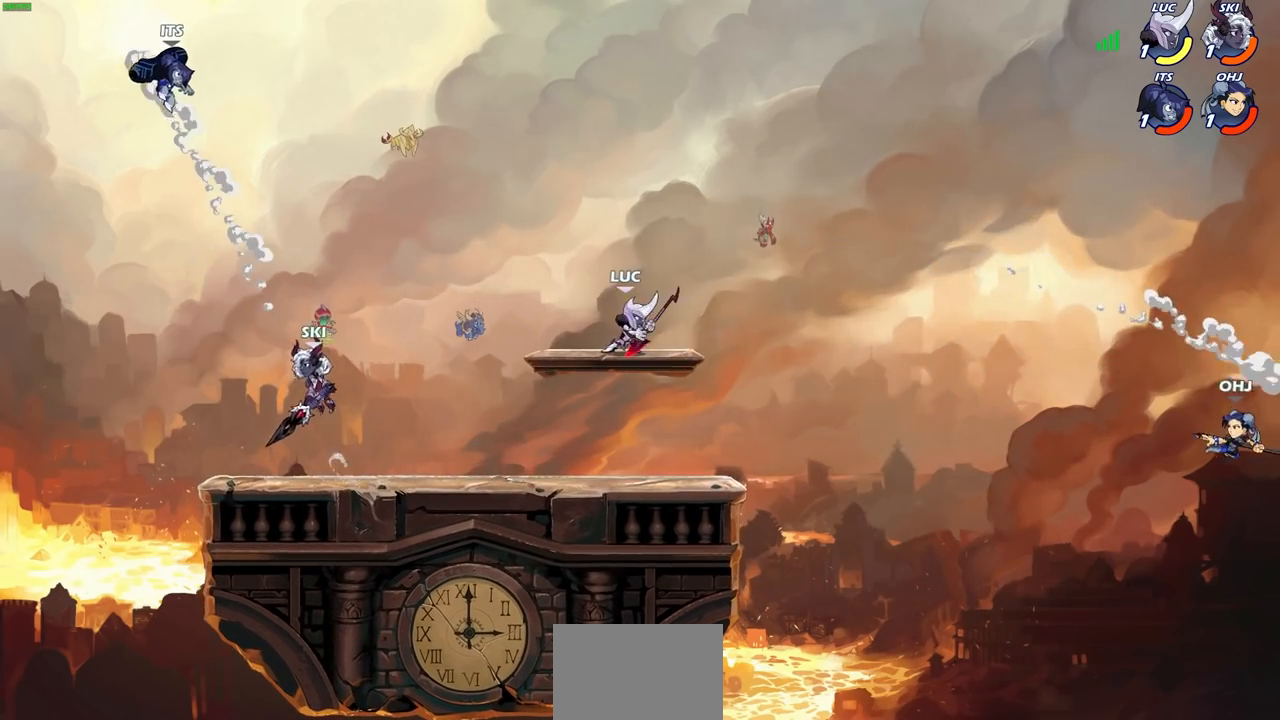
{"buttons": [], "left_stick": "right", "right_stick": "center", "events": [[133, "left_stick", "center"], [500, "left_stick", "right"]]}
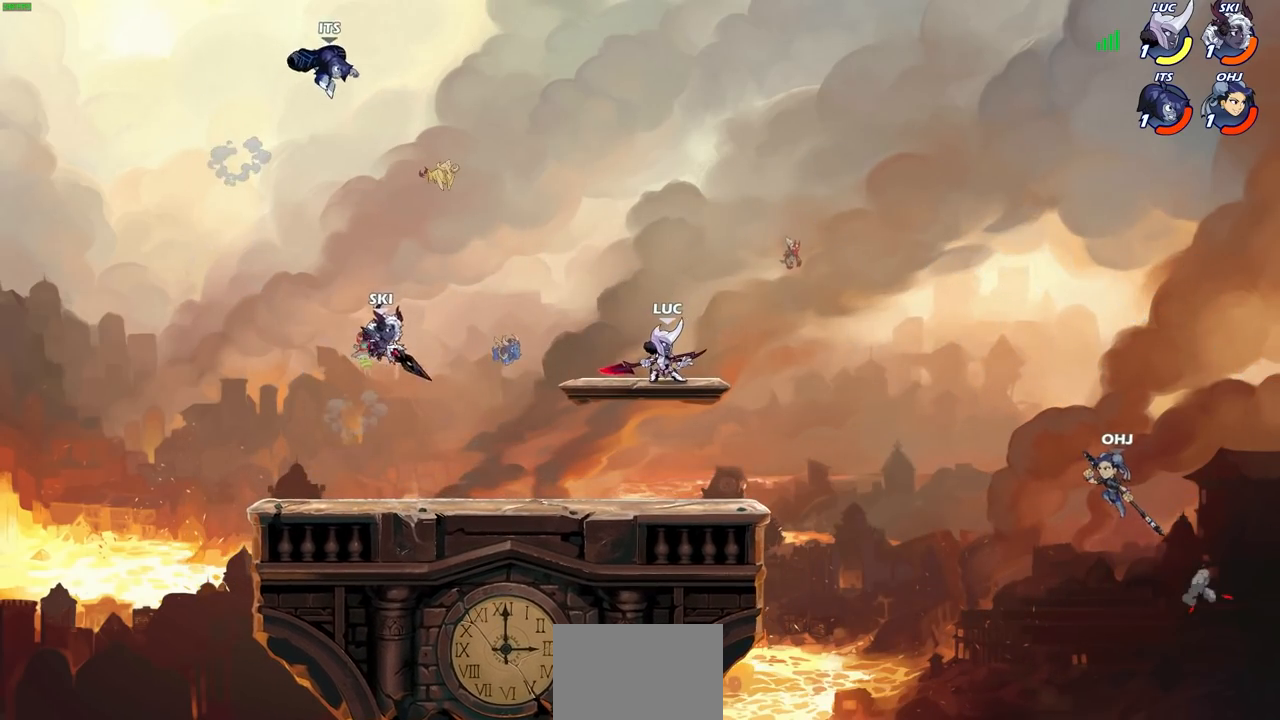
{"buttons": ["CIRCLE"], "left_stick": "up-left", "right_stick": "center", "events": [[100, "left_stick", "up-right"], [117, "R1", "down"], [117, "R2", "down"], [167, "CIRCLE", "down"], [200, "R1", "up"], [233, "left_stick", "center"], [317, "R2", "up"], [483, "left_stick", "up-left"]]}
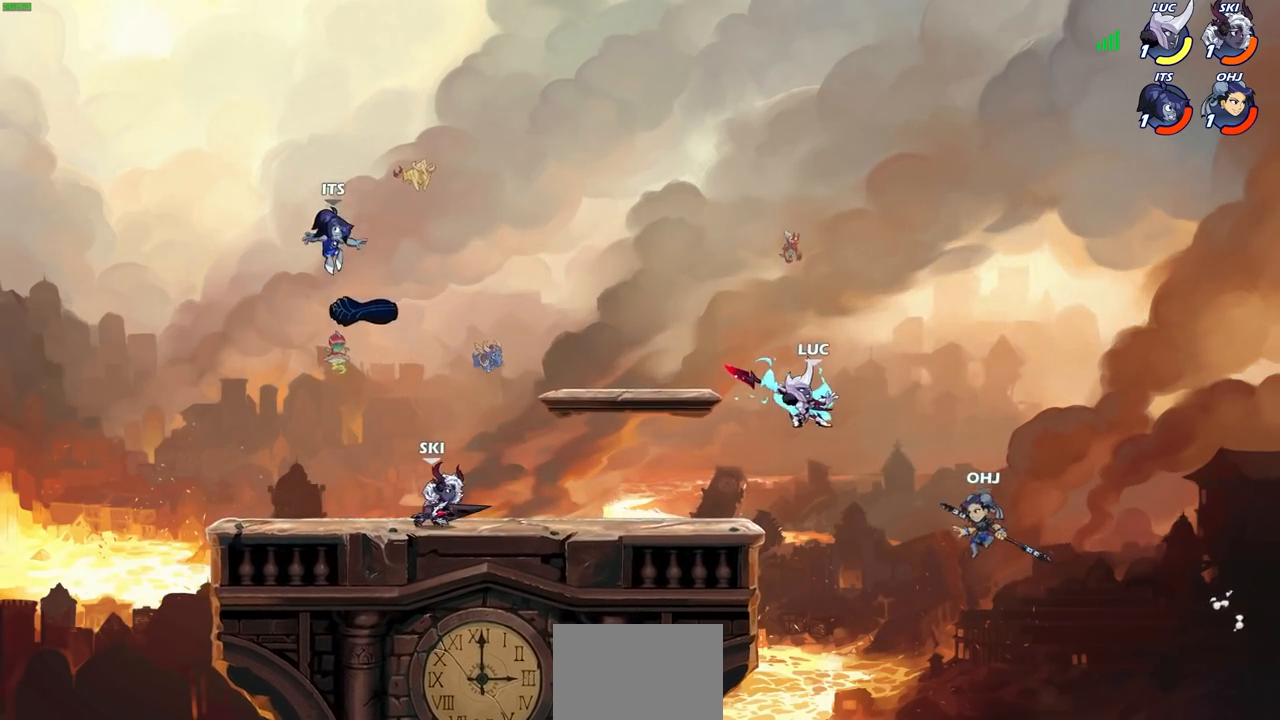
{"buttons": [], "left_stick": "center", "right_stick": "center", "events": [[317, "CIRCLE", "up"], [400, "left_stick", "center"]]}
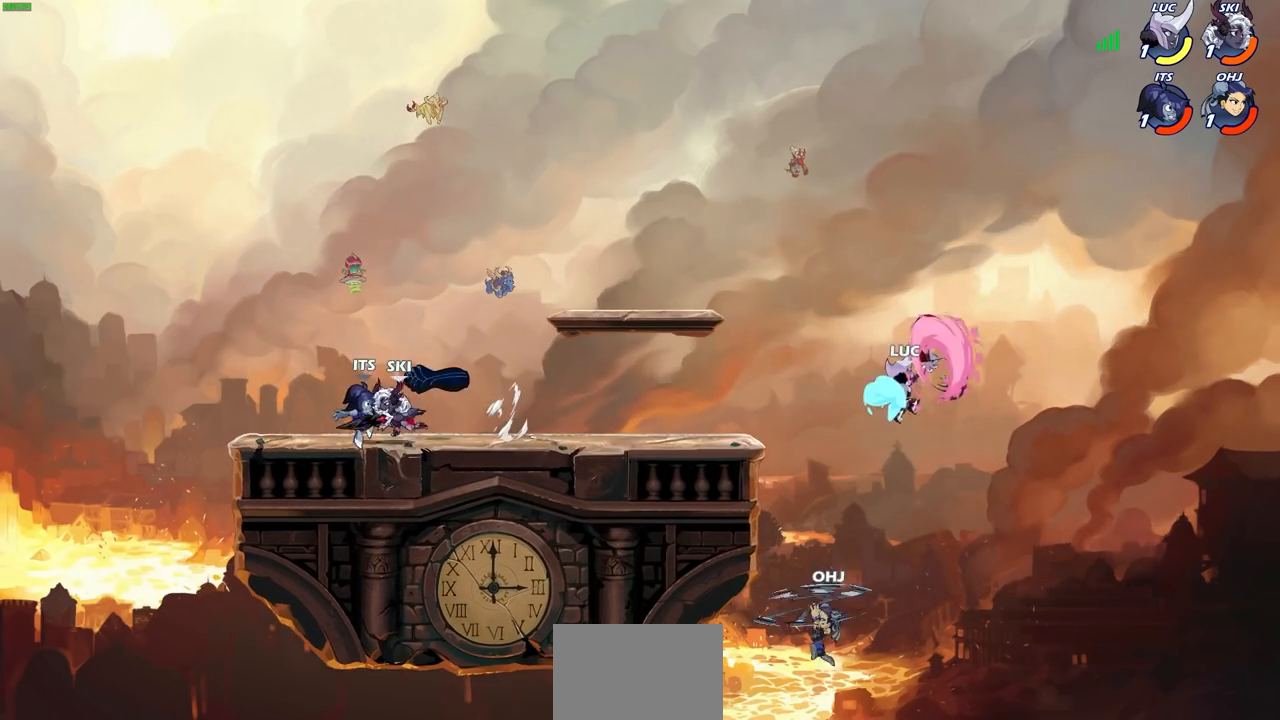
{"buttons": ["SQUARE"], "left_stick": "left", "right_stick": "center", "events": [[167, "left_stick", "left"], [483, "SQUARE", "down"]]}
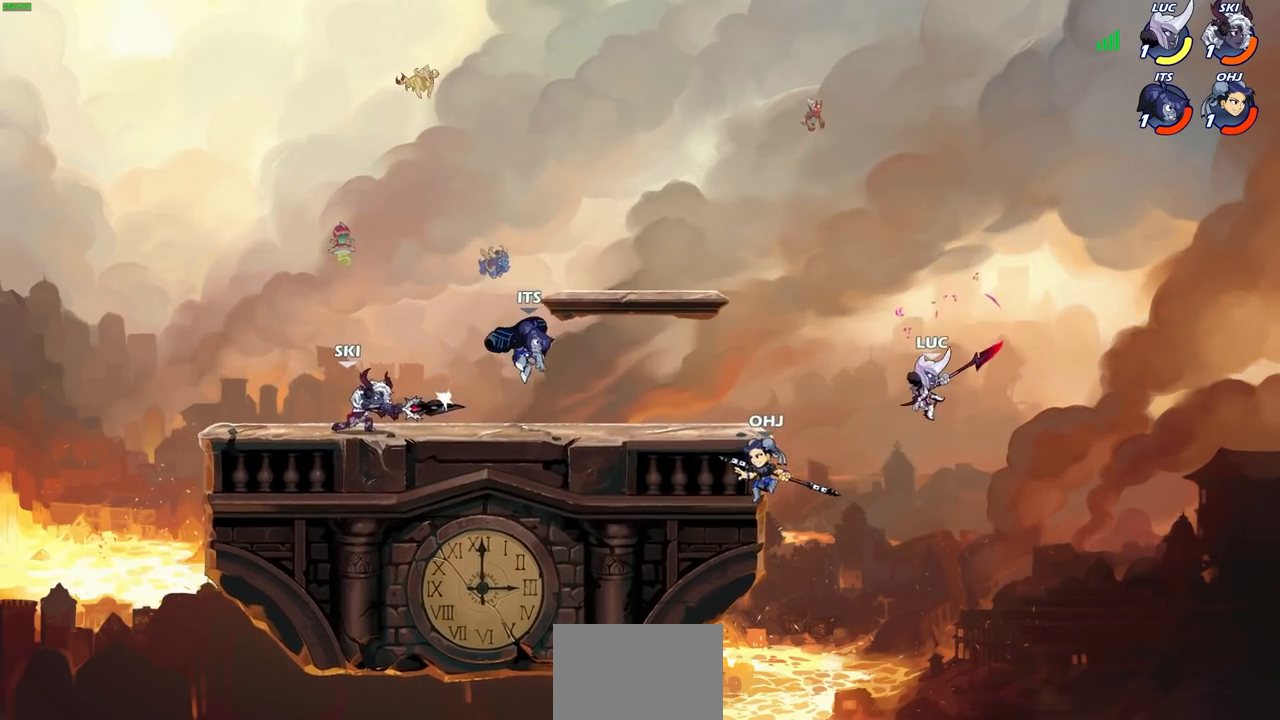
{"buttons": [], "left_stick": "up", "right_stick": "center", "events": [[83, "SQUARE", "up"], [283, "left_stick", "up"]]}
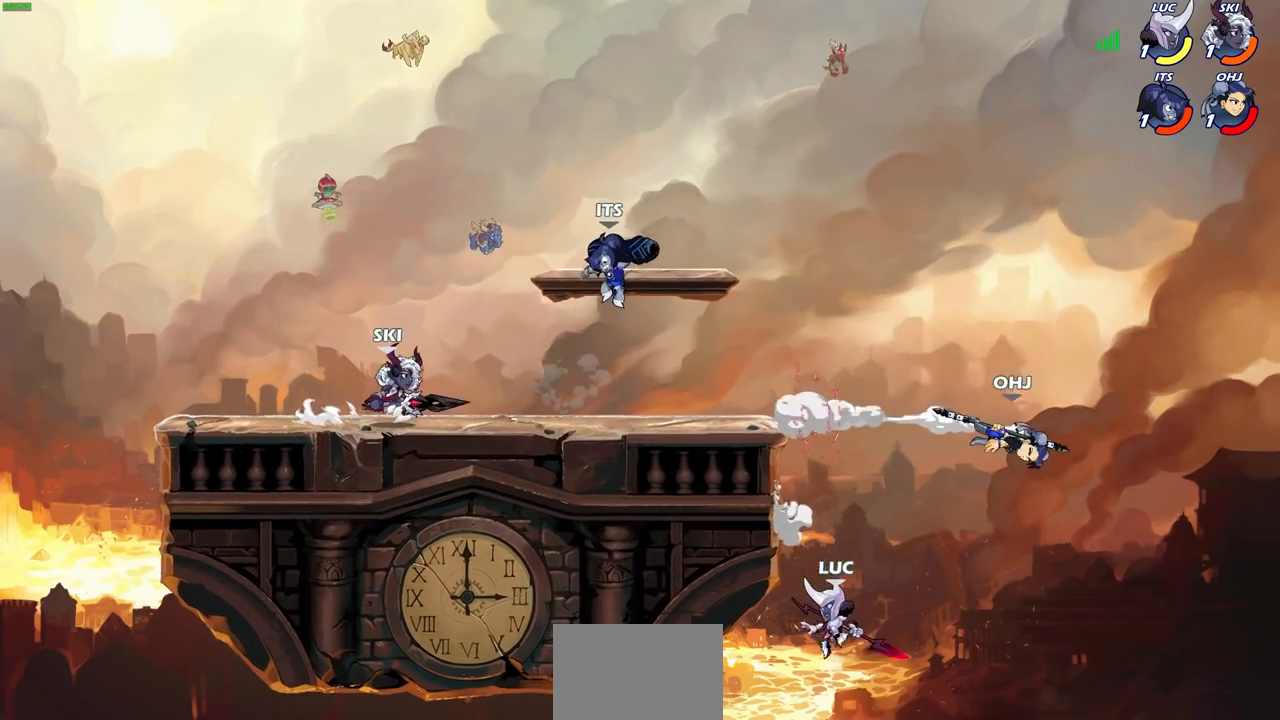
{"buttons": [], "left_stick": "up-left", "right_stick": "center", "events": [[33, "R2", "down"], [50, "R1", "down"], [283, "R1", "up"], [333, "left_stick", "up-left"], [433, "R2", "up"]]}
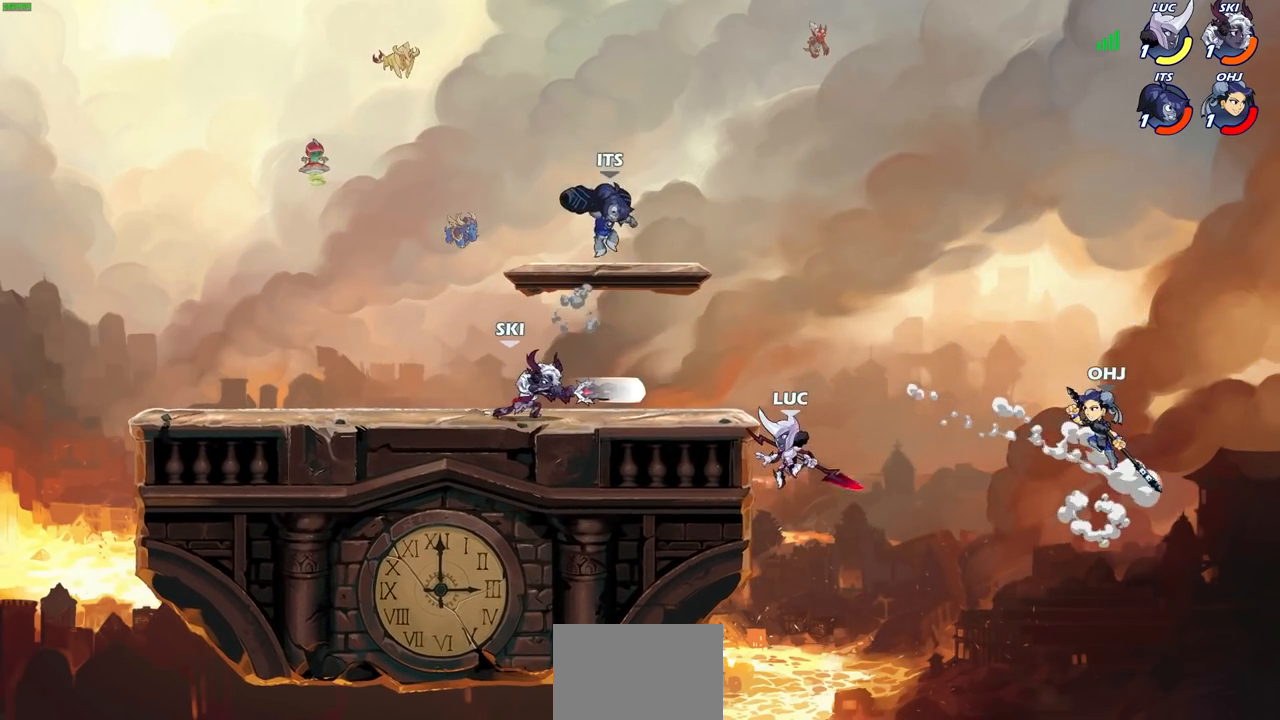
{"buttons": ["SQUARE"], "left_stick": "right", "right_stick": "down-left", "events": [[200, "left_stick", "up-right"], [217, "CROSS", "down"], [267, "left_stick", "right"], [317, "CROSS", "up"], [383, "CROSS", "down"], [433, "SQUARE", "down"], [483, "CROSS", "up"], [483, "right_stick", "down-left"]]}
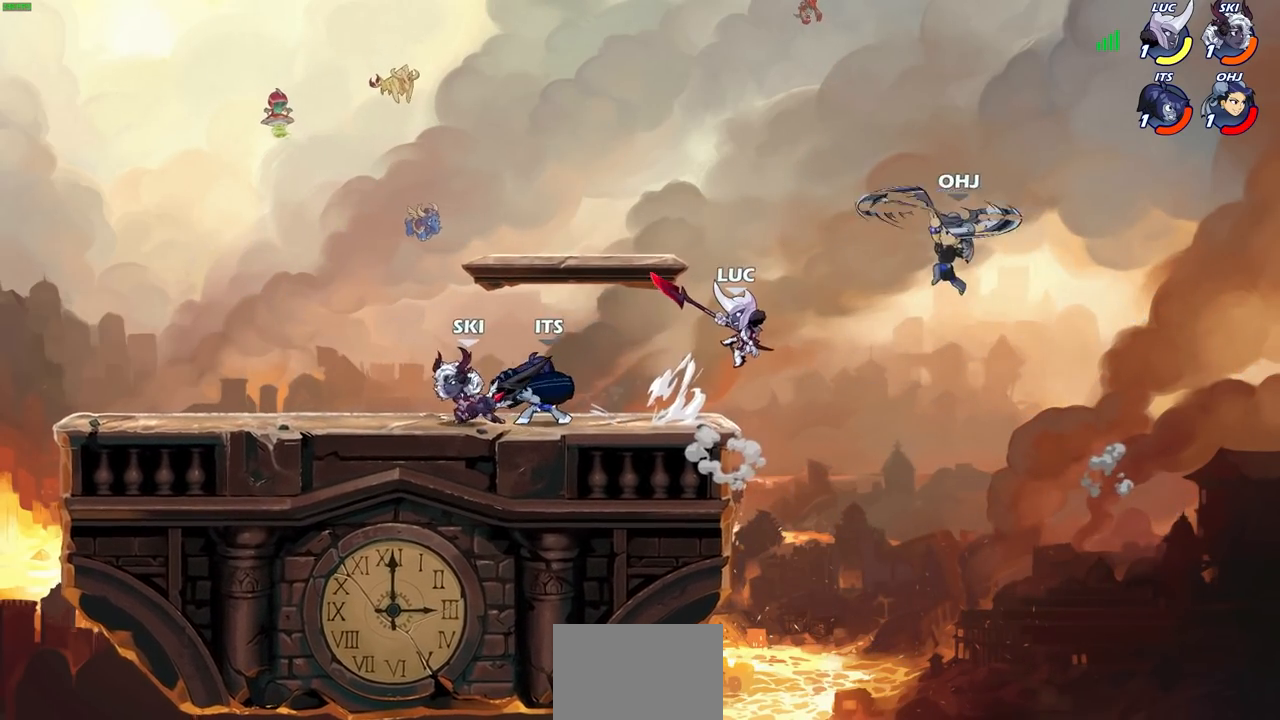
{"buttons": [], "left_stick": "left", "right_stick": "center", "events": [[17, "SQUARE", "up"], [17, "right_stick", "center"], [67, "left_stick", "center"], [217, "left_stick", "left"]]}